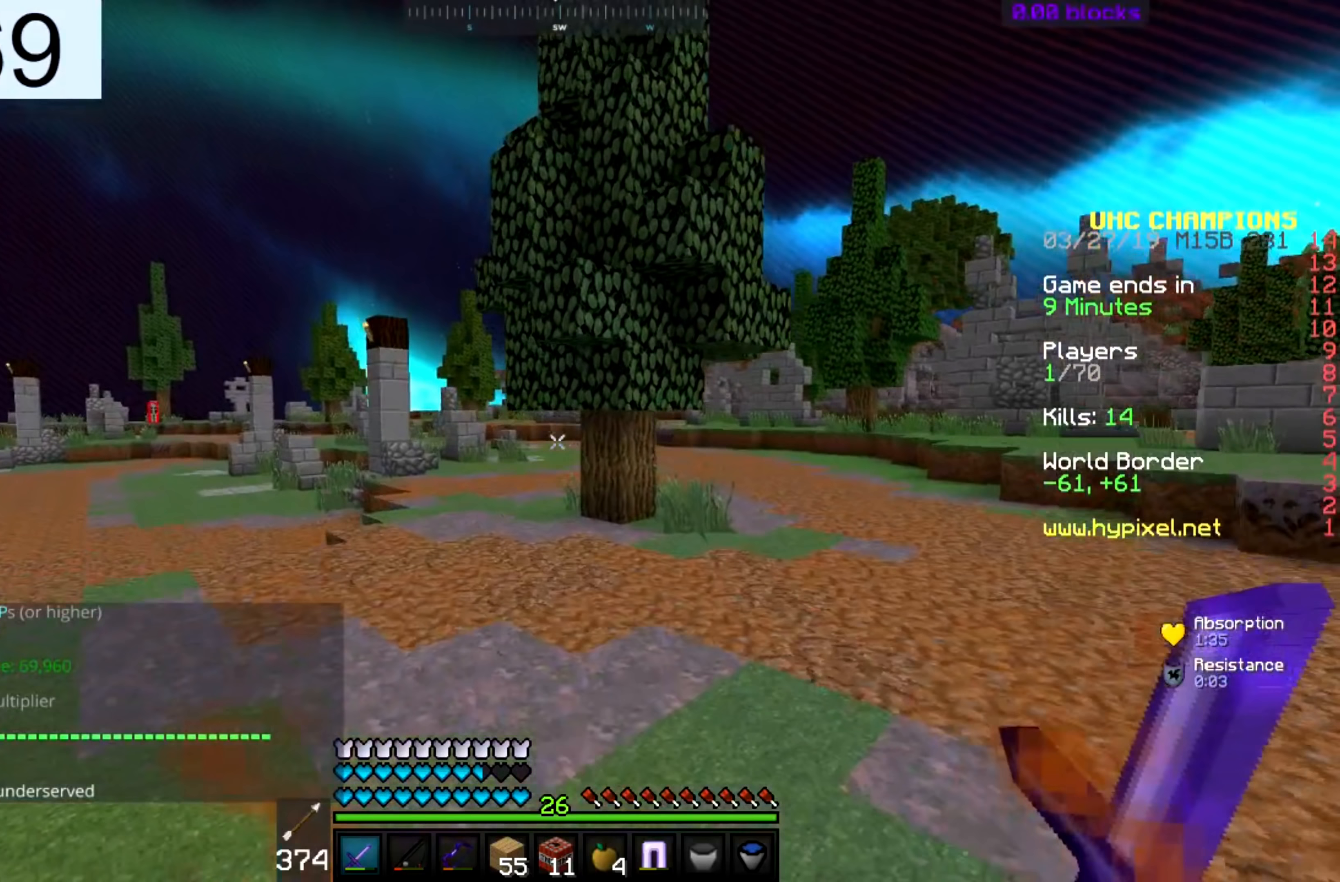
Gameplay with keyboard and mouse; each line is a JSON object with the keys and mouse buttons held at the frame after it (dt_ms = milliseconds from this image to that frame). "events" lists presses ("down") and releases ("up") of "a", "d", "s", "space", "w", "mouse_left" and "mouse_right" between this image and that frame as [ms after this image, input, new state], when the widget could be followed in between. "mouse_left", "mouse_right" = the "left", "right" buttons of the "mouse" list. No other keys are recorded. Fast repeated clicks can show as one long hold. Mouse movement is not recorded.
{"dt_ms": 267, "keys": ["space", "w"], "mouse": [], "events": [[83, "a", "up"]]}
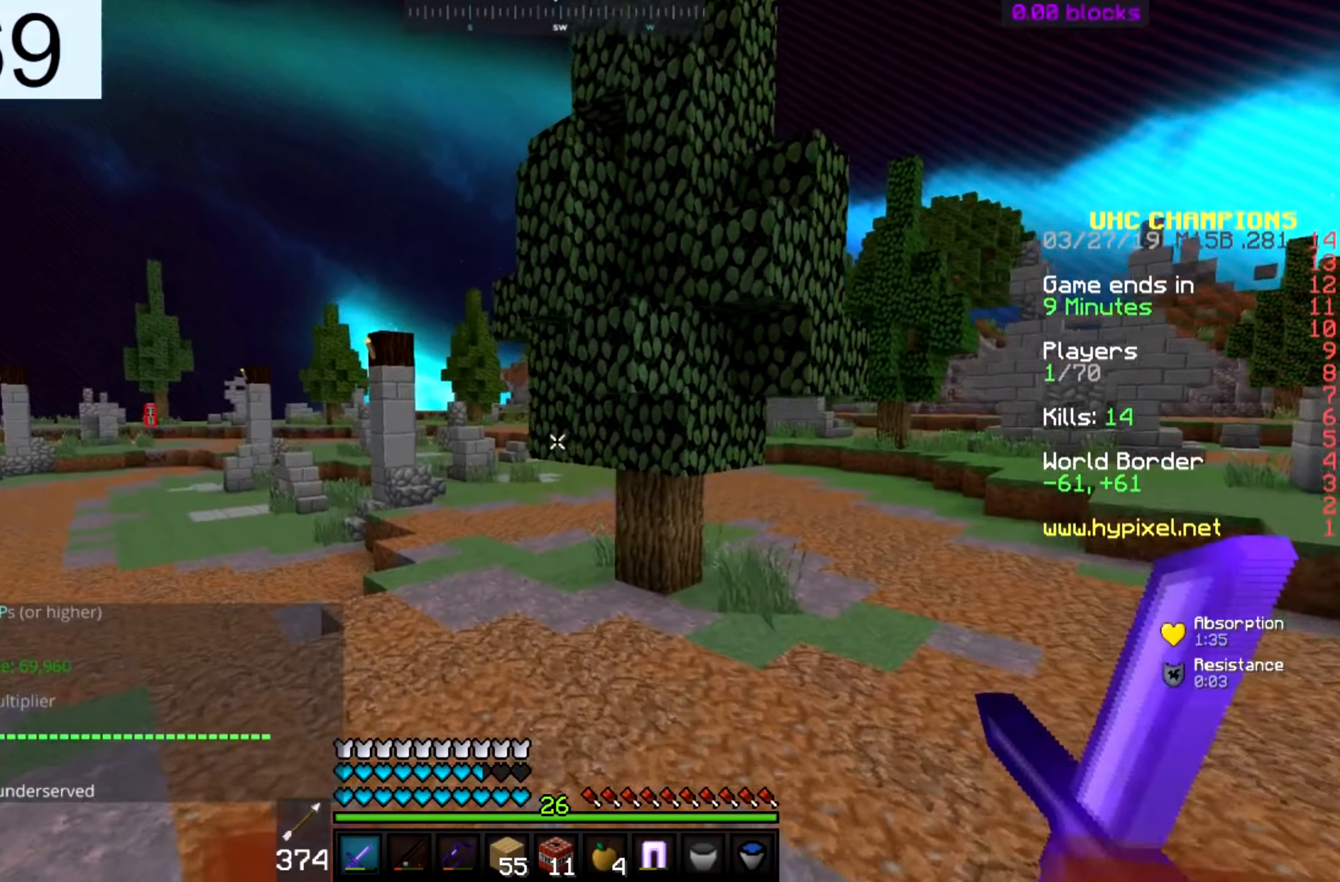
{"dt_ms": 500, "keys": ["space", "w"], "mouse": [], "events": [[150, "a", "down"], [466, "a", "up"]]}
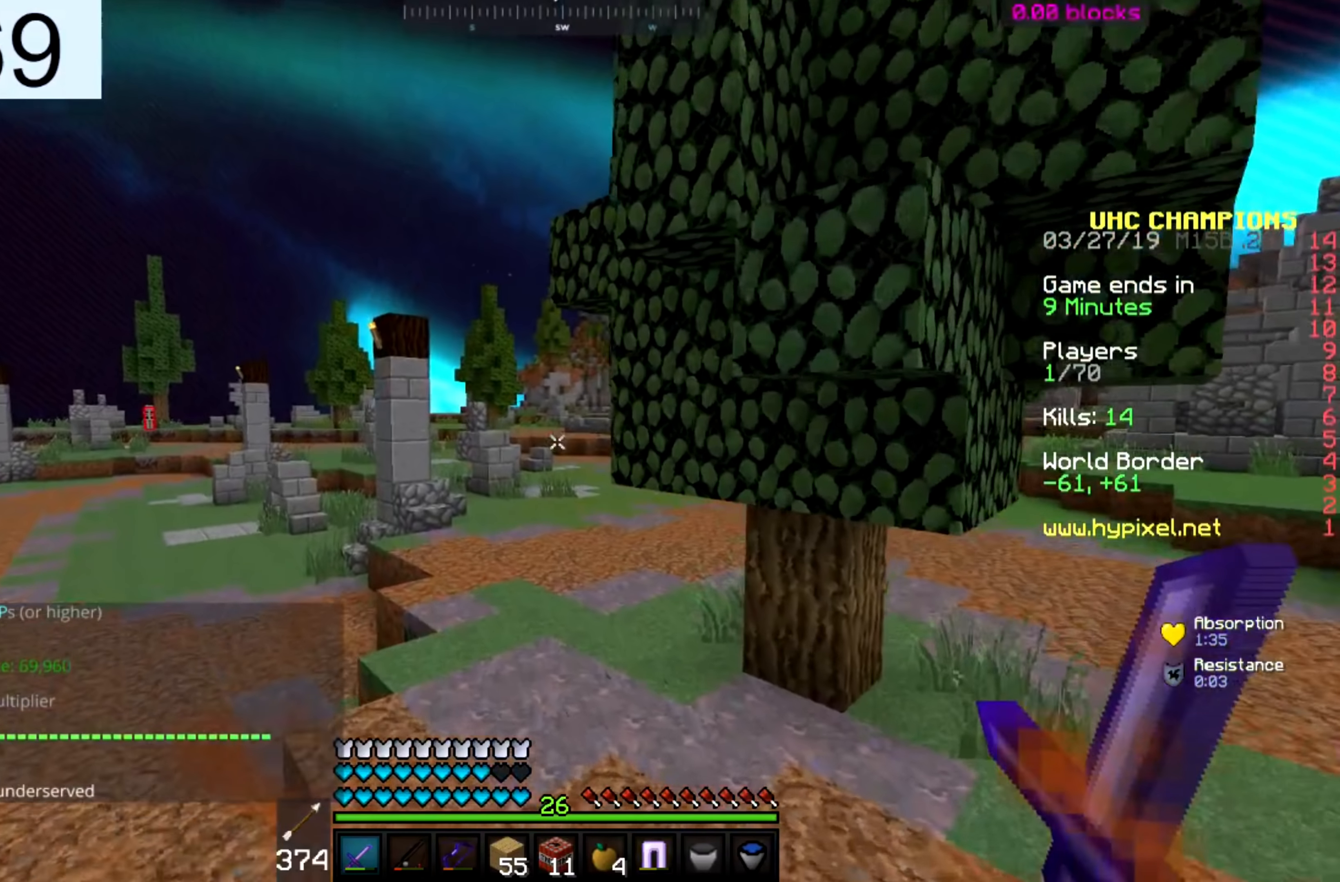
{"dt_ms": 500, "keys": ["space", "w"], "mouse": [], "events": []}
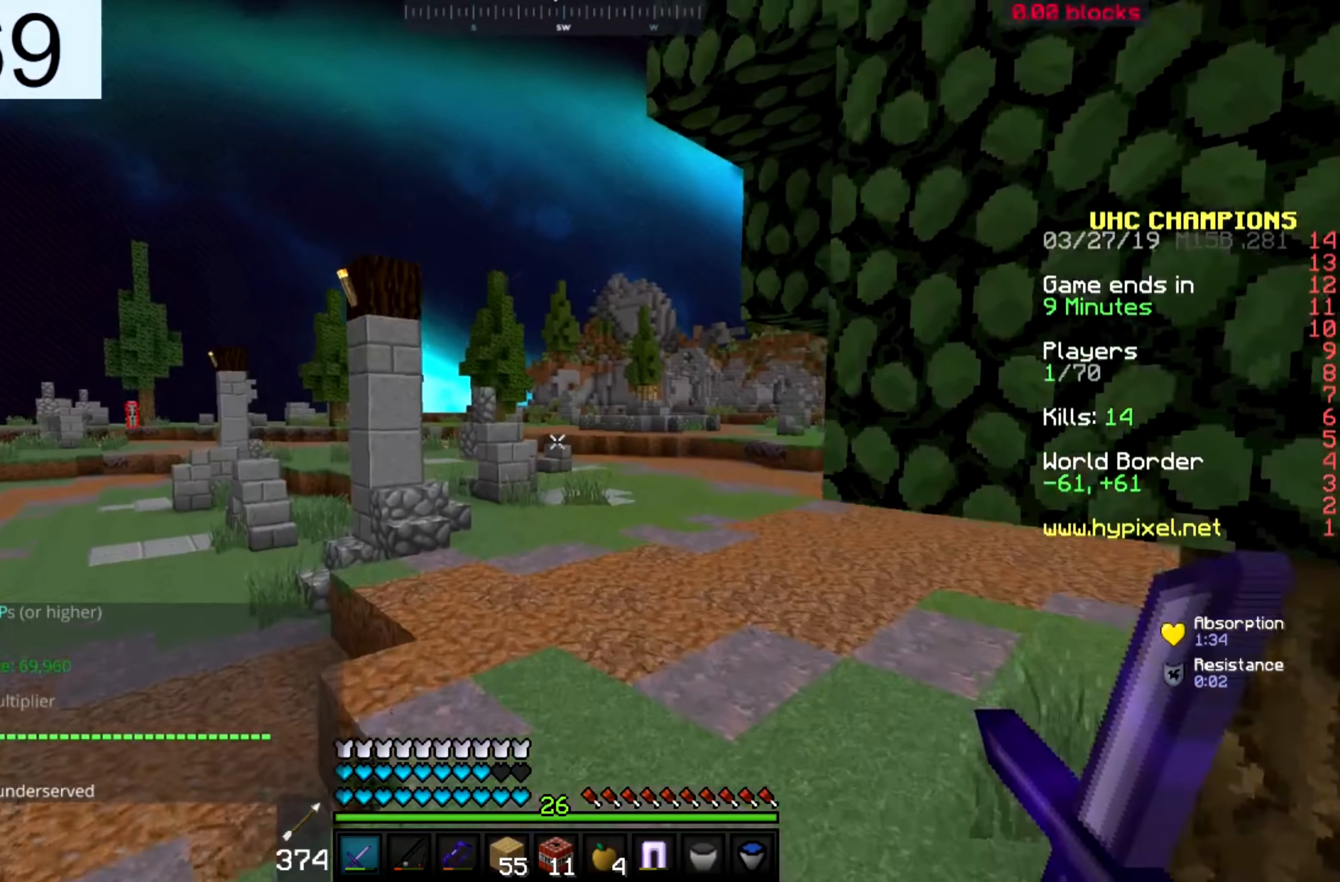
{"dt_ms": 500, "keys": ["space", "w"], "mouse": [], "events": []}
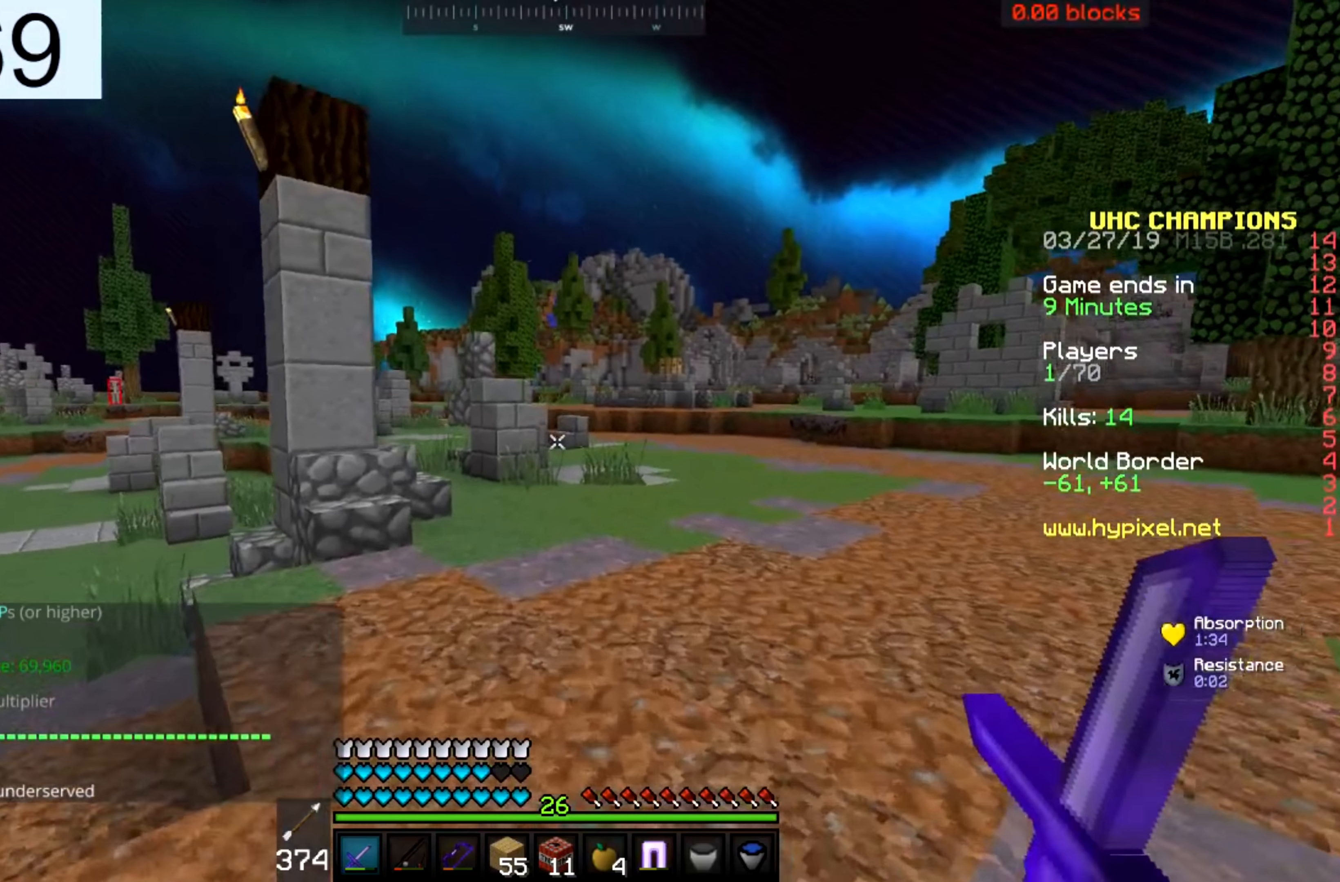
{"dt_ms": 500, "keys": ["space", "w"], "mouse": [], "events": []}
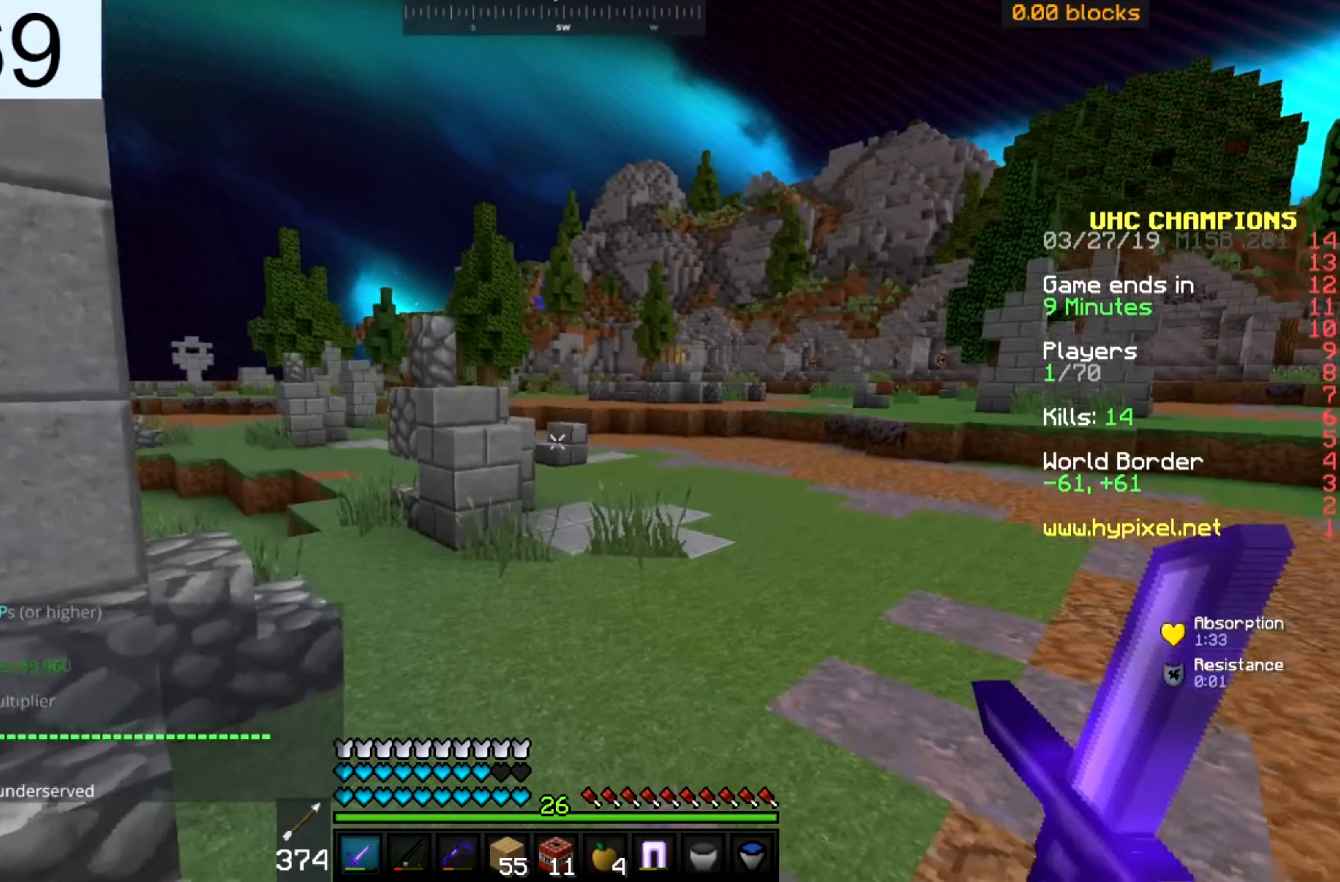
{"dt_ms": 500, "keys": ["d", "space", "w"], "mouse": [], "events": [[500, "d", "down"]]}